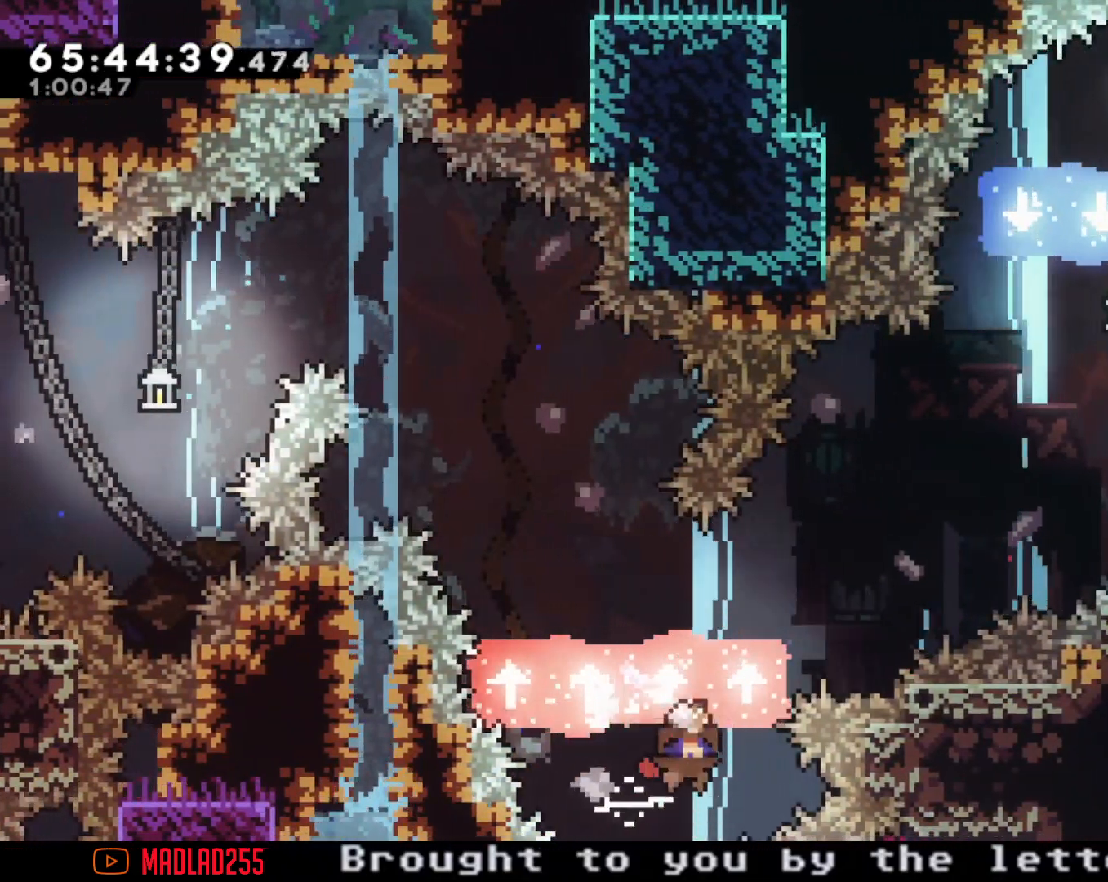
Gameplay with a controller (Nintendo layout); each line is a JSON object with the inputs held at the frame after it. "events" lists button and stick changes between this image and that frame as [ms after this image, input, new state], when the widget could be followed in between. Not read: L1 L3 R1 R3.
{"buttons": [], "left_stick": "right", "right_stick": "center", "events": []}
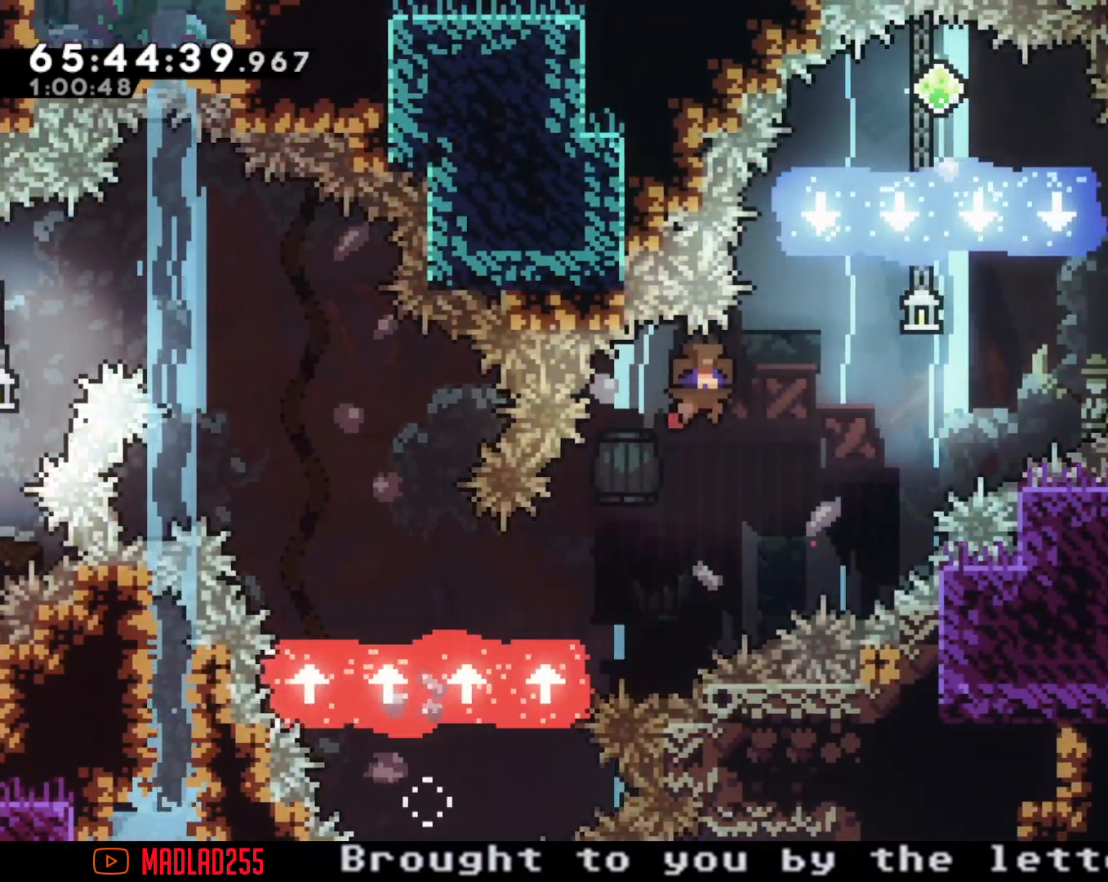
{"buttons": ["A"], "left_stick": "center", "right_stick": "center", "events": [[351, "A", "down"], [484, "left_stick", "center"]]}
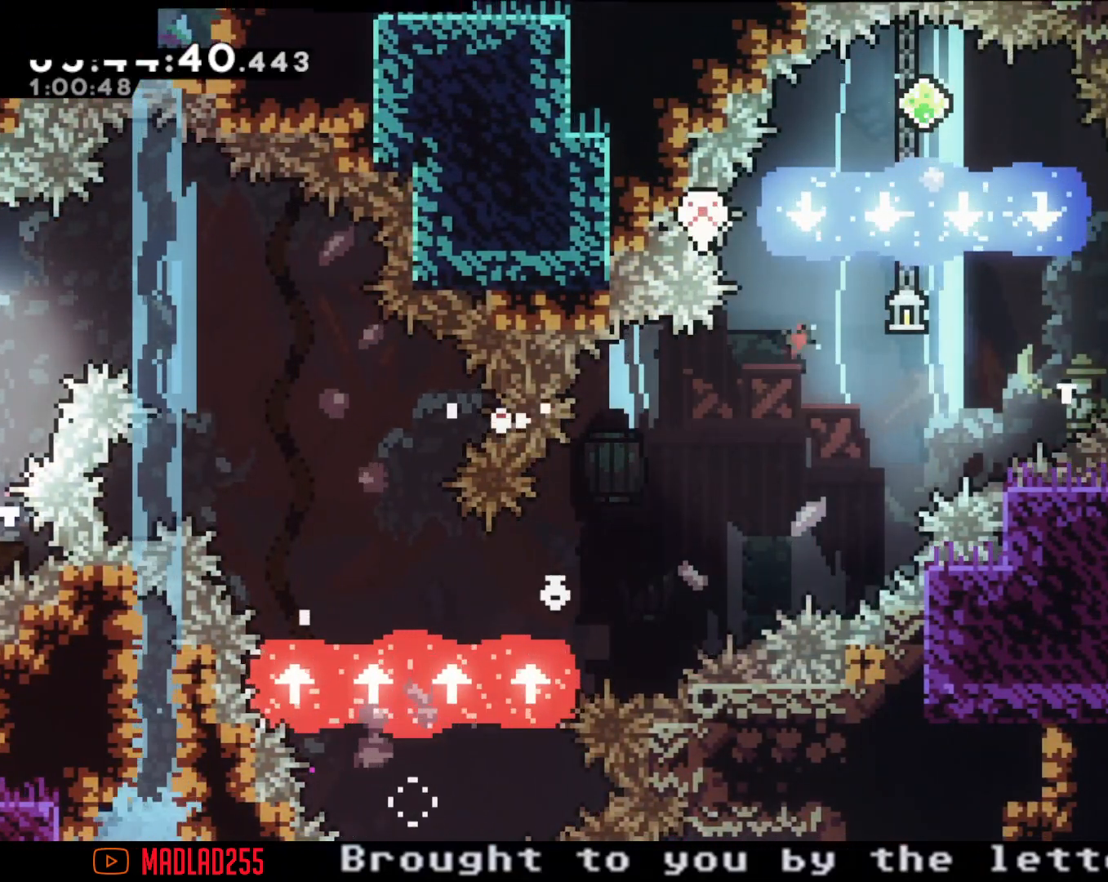
{"buttons": [], "left_stick": "center", "right_stick": "center", "events": [[33, "A", "up"]]}
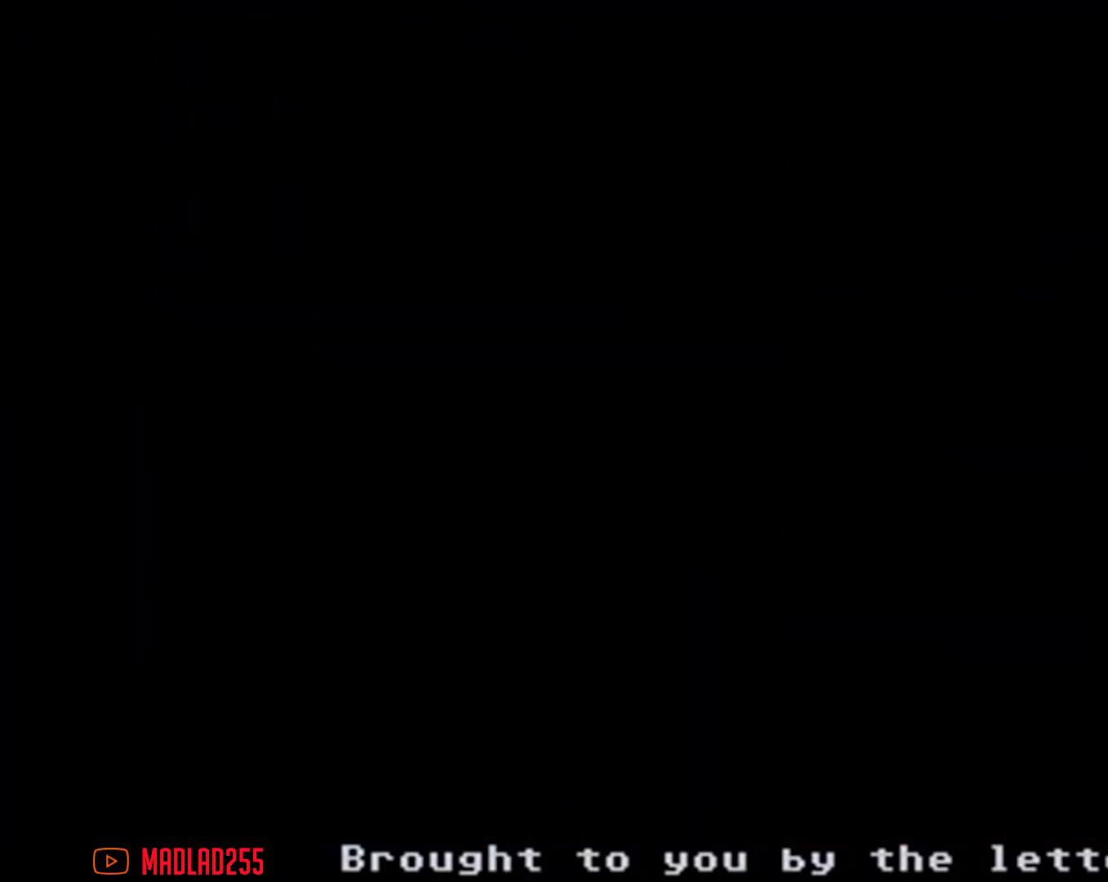
{"buttons": [], "left_stick": "center", "right_stick": "center", "events": []}
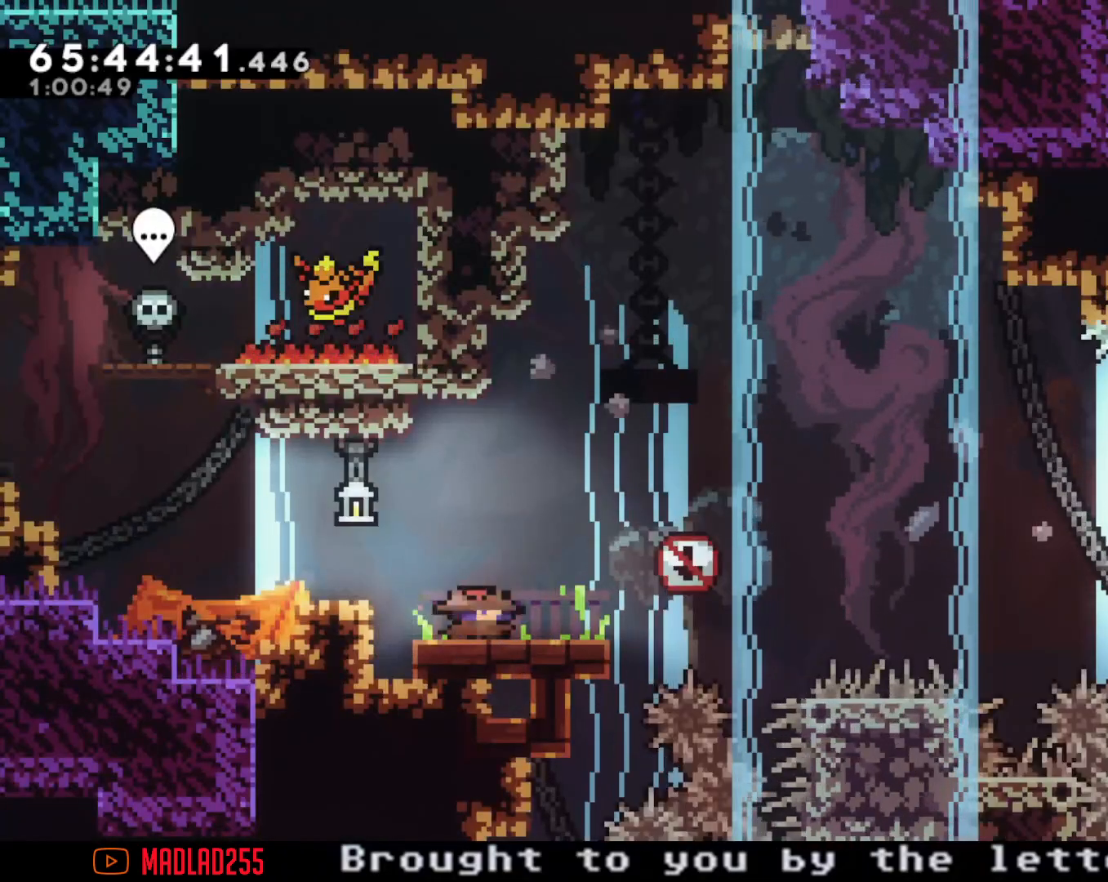
{"buttons": ["X"], "left_stick": "right", "right_stick": "center", "events": [[350, "left_stick", "right"], [367, "X", "down"]]}
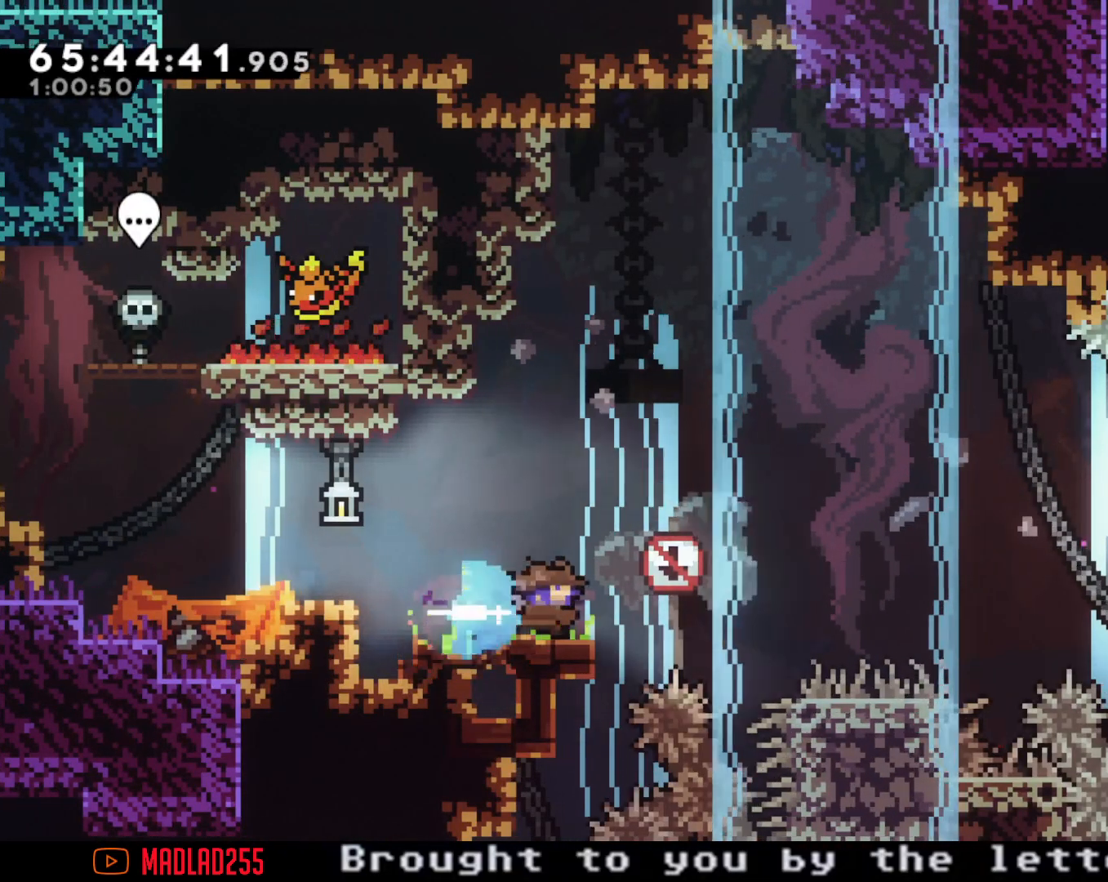
{"buttons": [], "left_stick": "up-right", "right_stick": "center", "events": [[17, "X", "up"], [50, "A", "down"], [467, "A", "up"], [467, "left_stick", "up-right"]]}